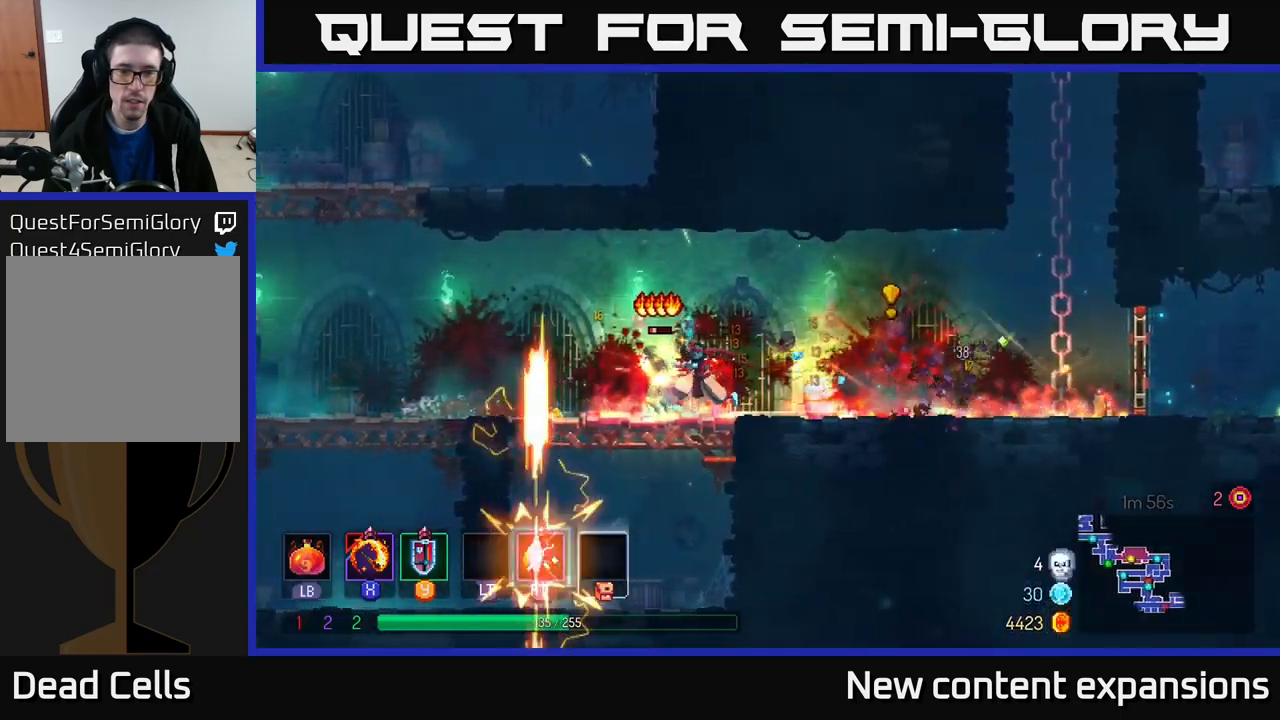
Gameplay with a controller (Xbox layout); each line is a JSON object with the inputs held at the frame after it. "events" lists button and stick changes between this image and that frame as [ms after this image, input, new state], when the widget could be followed in between.
{"buttons": [], "left_stick": "right", "right_stick": "center", "events": [[116, "B", "up"], [266, "left_stick", "up-left"], [500, "left_stick", "right"]]}
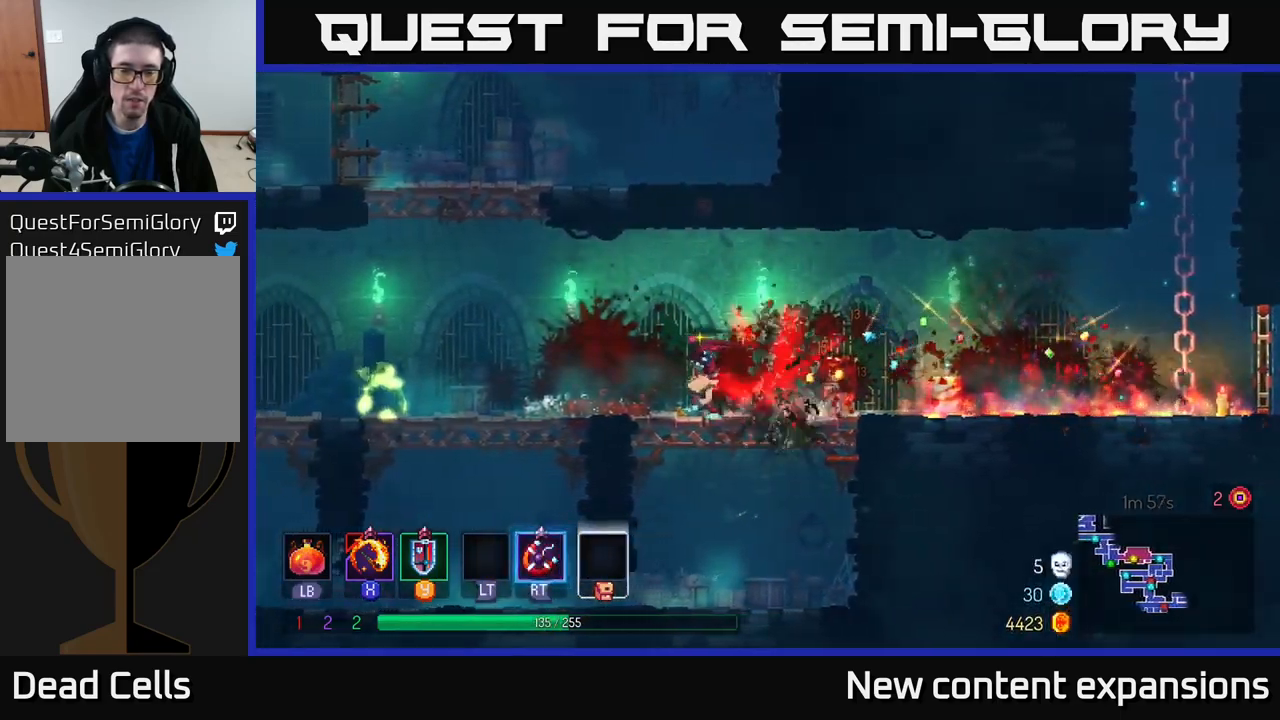
{"buttons": [], "left_stick": "center", "right_stick": "center", "events": [[50, "X", "down"], [100, "X", "up"], [116, "left_stick", "center"], [200, "left_stick", "left"], [416, "left_stick", "center"]]}
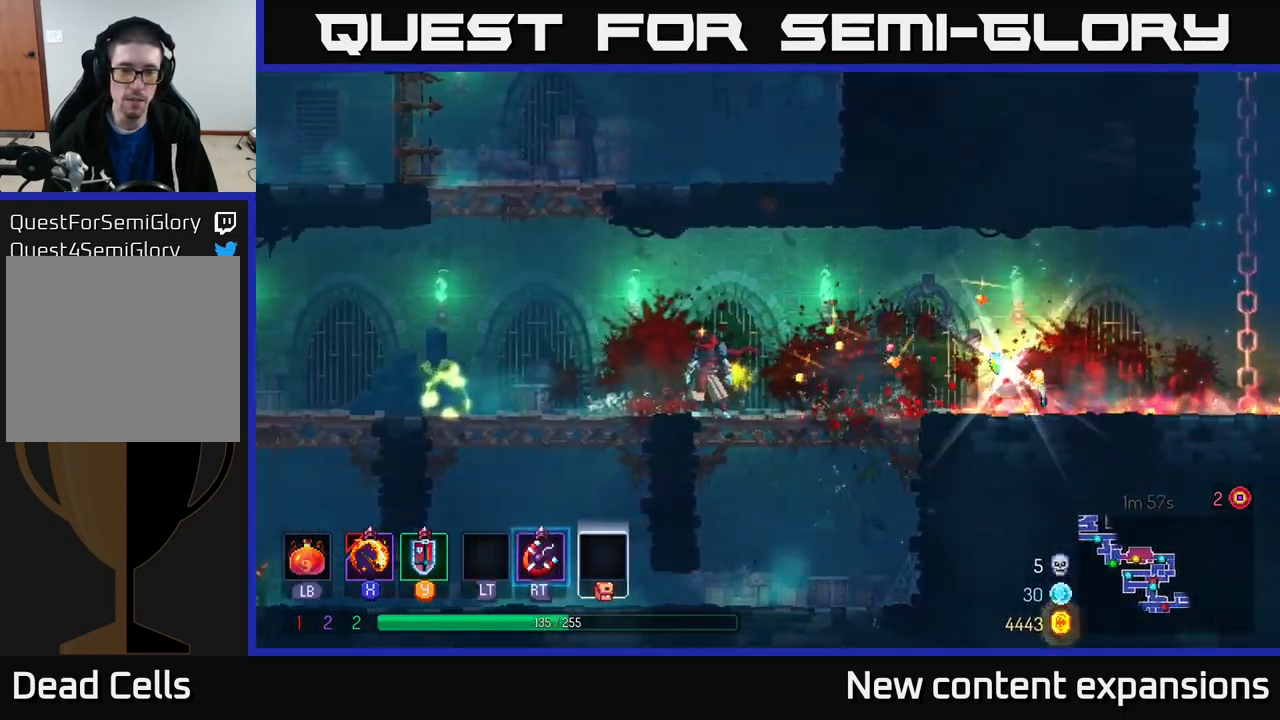
{"buttons": [], "left_stick": "center", "right_stick": "center", "events": [[33, "left_stick", "right"], [350, "left_stick", "up-left"], [400, "X", "down"], [450, "X", "up"], [450, "left_stick", "center"]]}
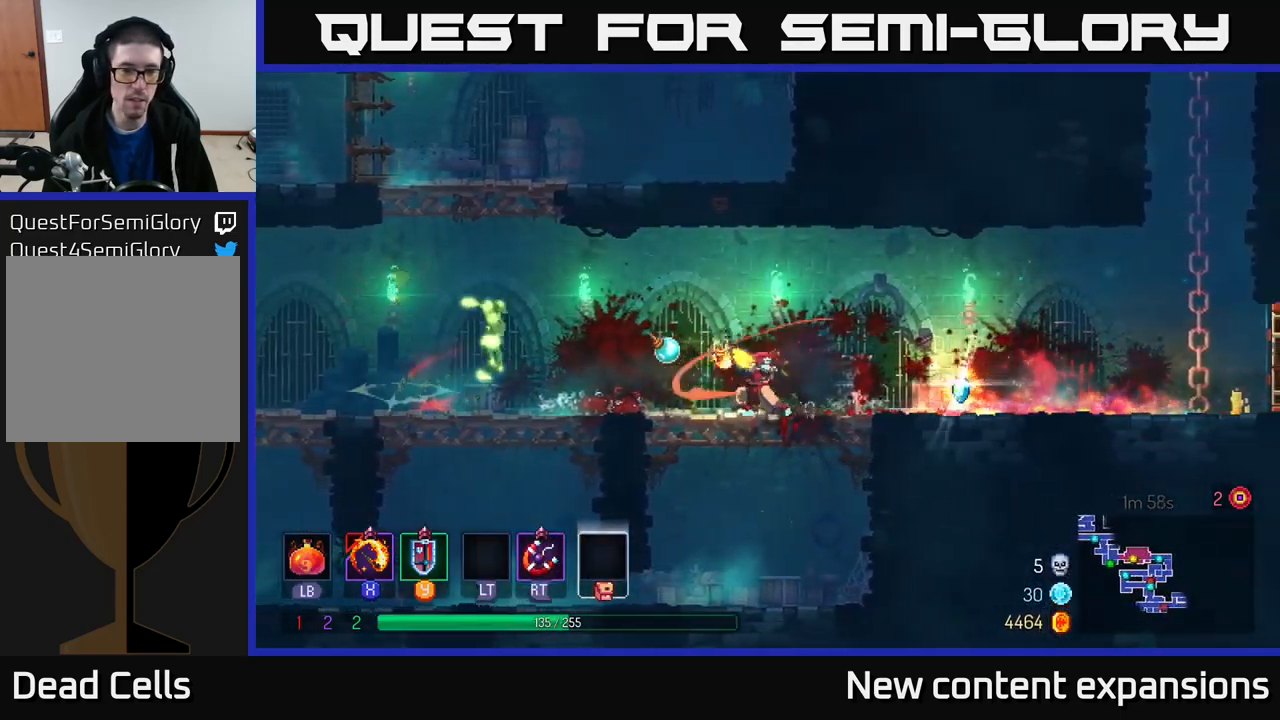
{"buttons": [], "left_stick": "right", "right_stick": "center", "events": [[166, "Y", "down"], [166, "left_stick", "left"], [233, "Y", "up"], [283, "left_stick", "center"], [483, "left_stick", "right"]]}
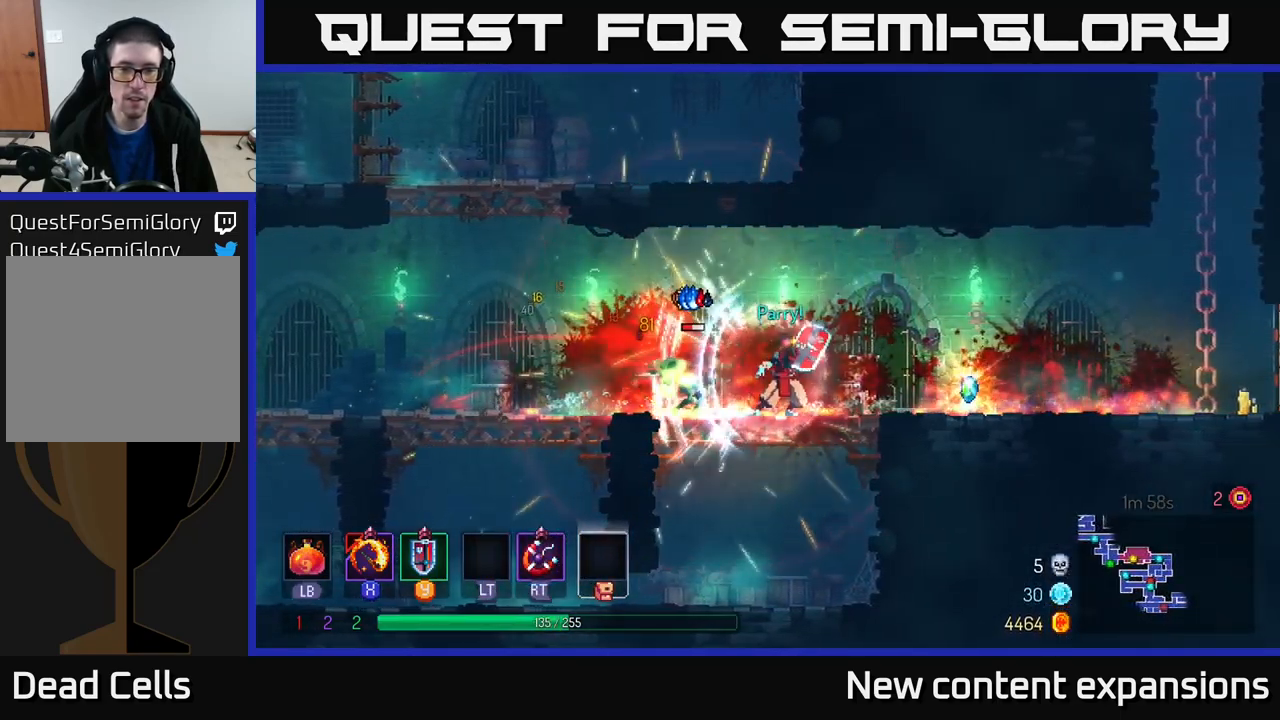
{"buttons": [], "left_stick": "right", "right_stick": "center", "events": [[150, "left_stick", "left"], [216, "X", "down"], [300, "X", "up"], [383, "left_stick", "right"]]}
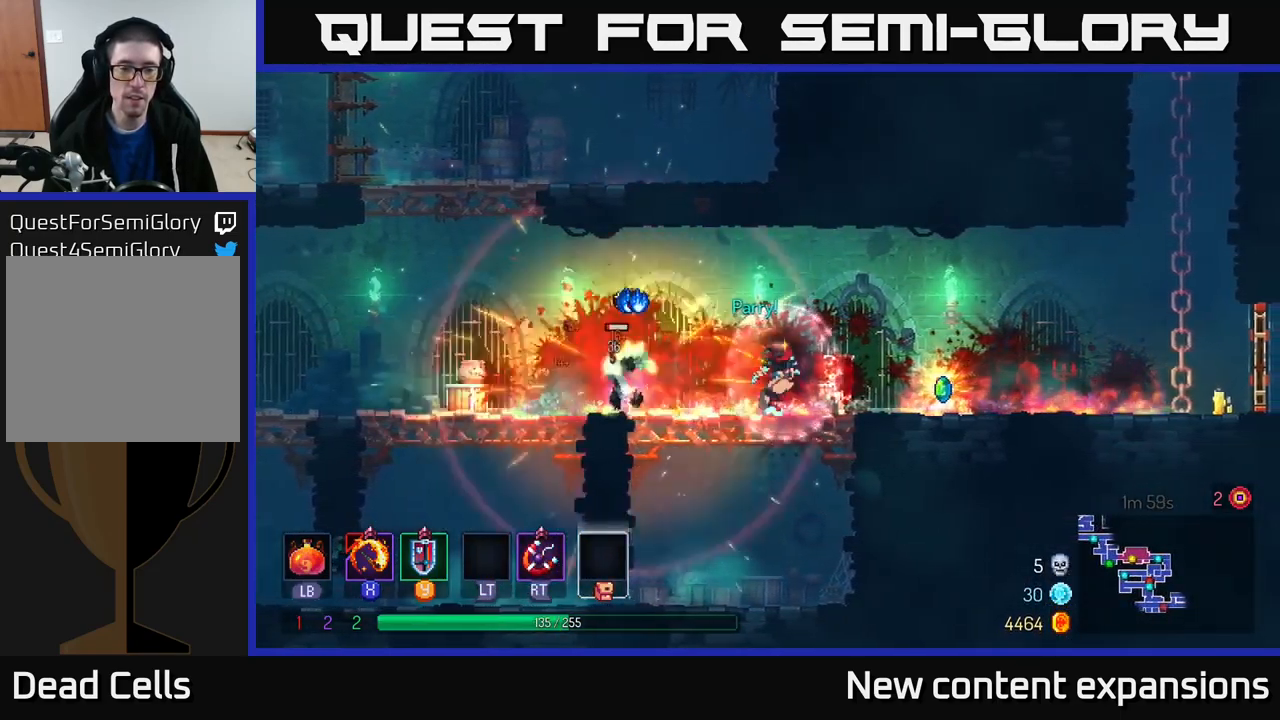
{"buttons": [], "left_stick": "right", "right_stick": "center", "events": [[66, "B", "down"], [183, "B", "up"]]}
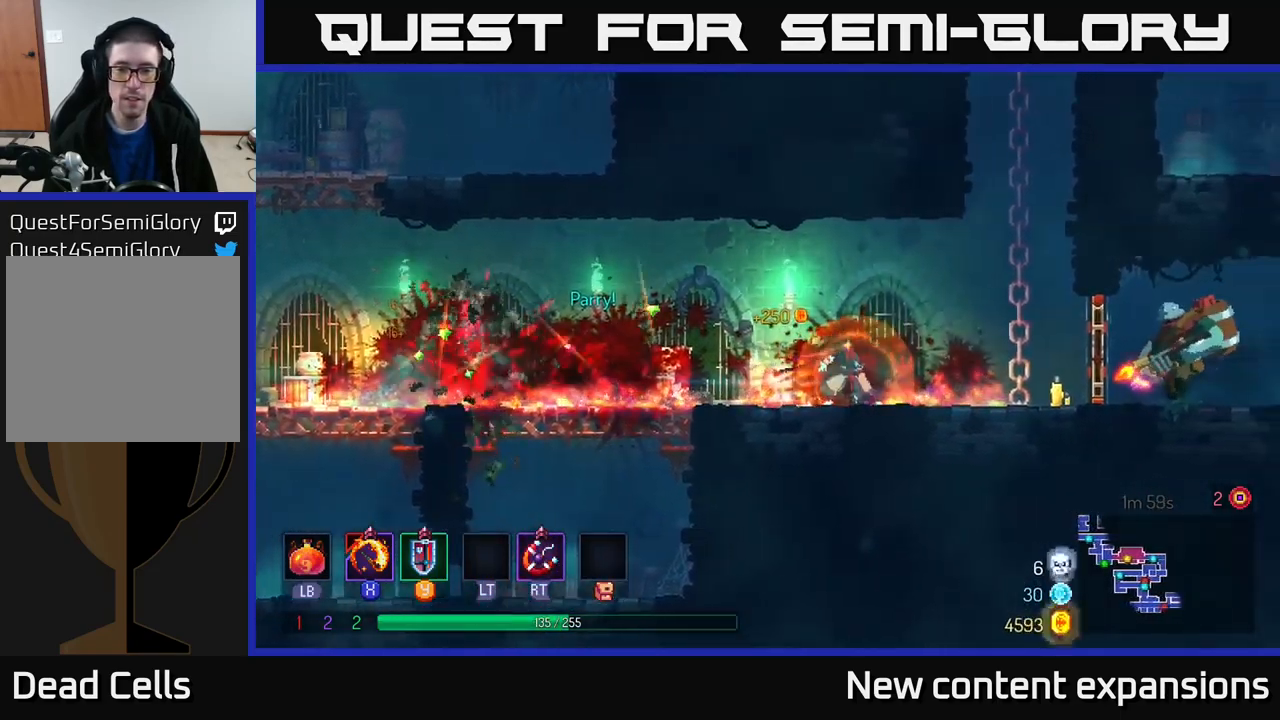
{"buttons": ["B"], "left_stick": "right", "right_stick": "center", "events": [[466, "B", "down"]]}
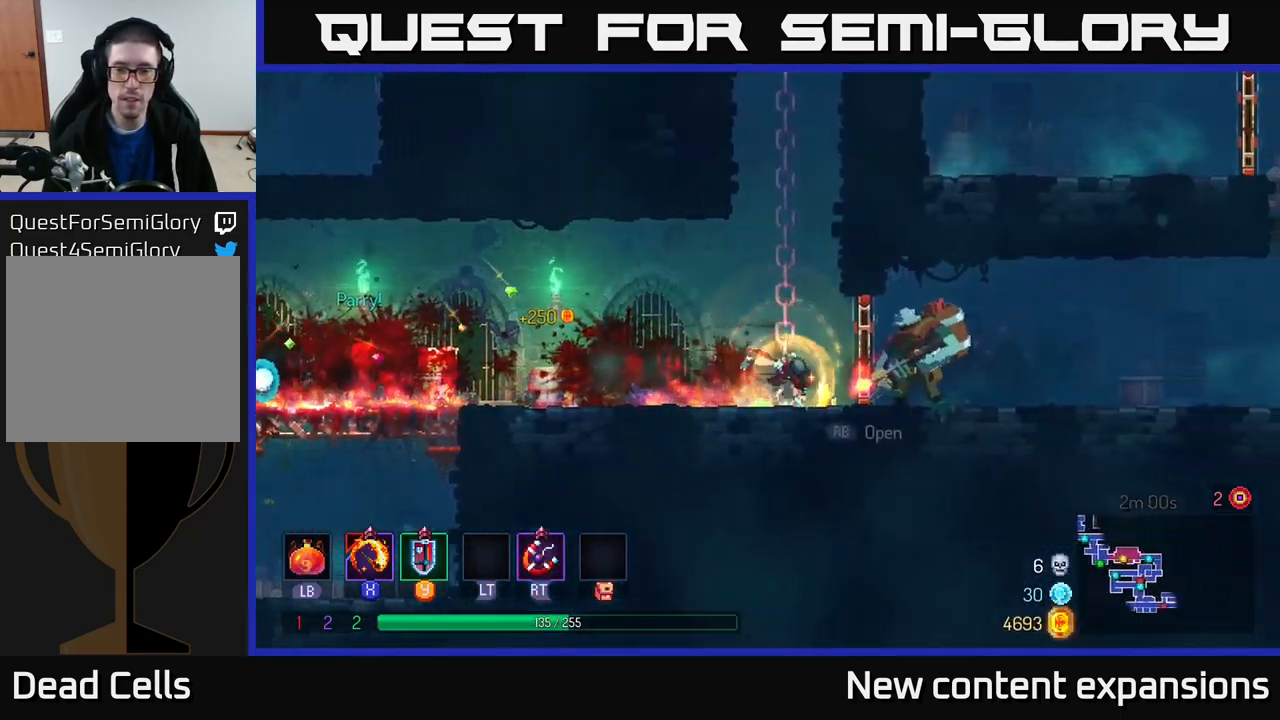
{"buttons": [], "left_stick": "down", "right_stick": "center", "events": [[66, "B", "up"], [283, "X", "down"], [283, "left_stick", "center"], [366, "X", "up"], [467, "left_stick", "down"]]}
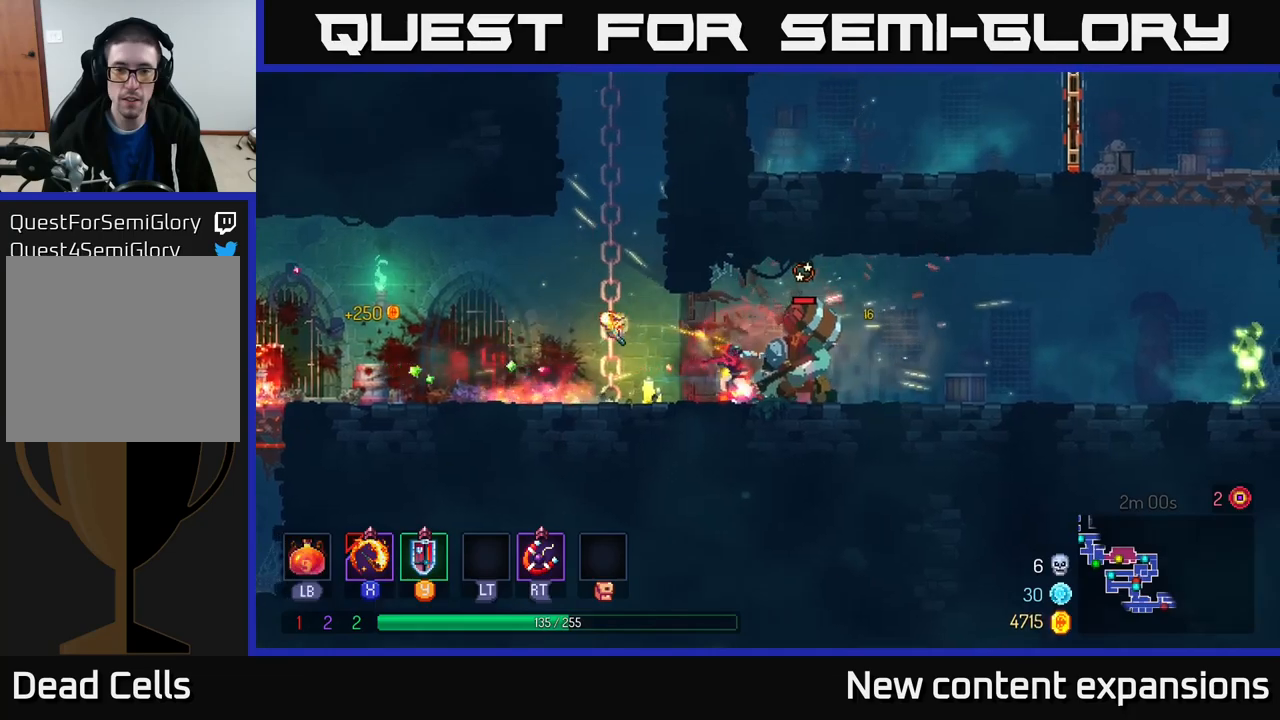
{"buttons": ["X"], "left_stick": "center", "right_stick": "center", "events": [[150, "left_stick", "center"], [217, "left_stick", "right"], [283, "X", "down"], [367, "X", "up"], [383, "left_stick", "center"], [450, "X", "down"]]}
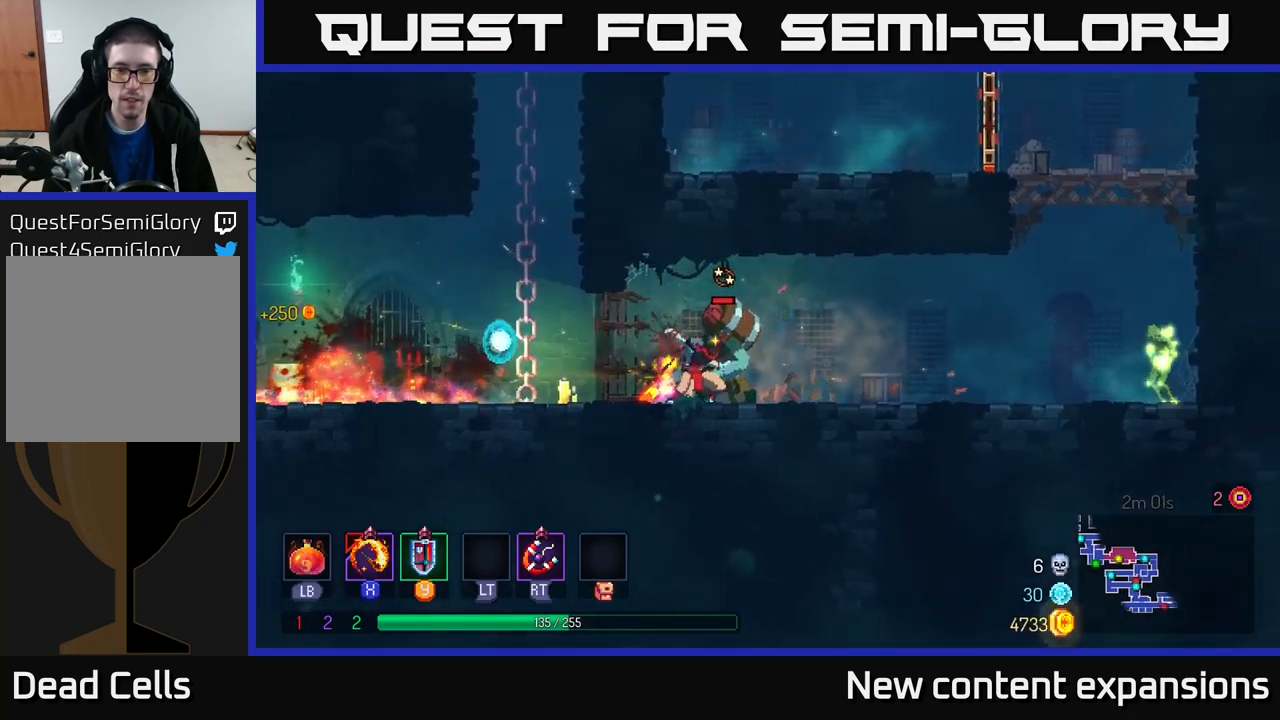
{"buttons": [], "left_stick": "center", "right_stick": "center", "events": [[33, "X", "up"], [167, "X", "down"], [250, "X", "up"], [400, "X", "down"], [467, "X", "up"]]}
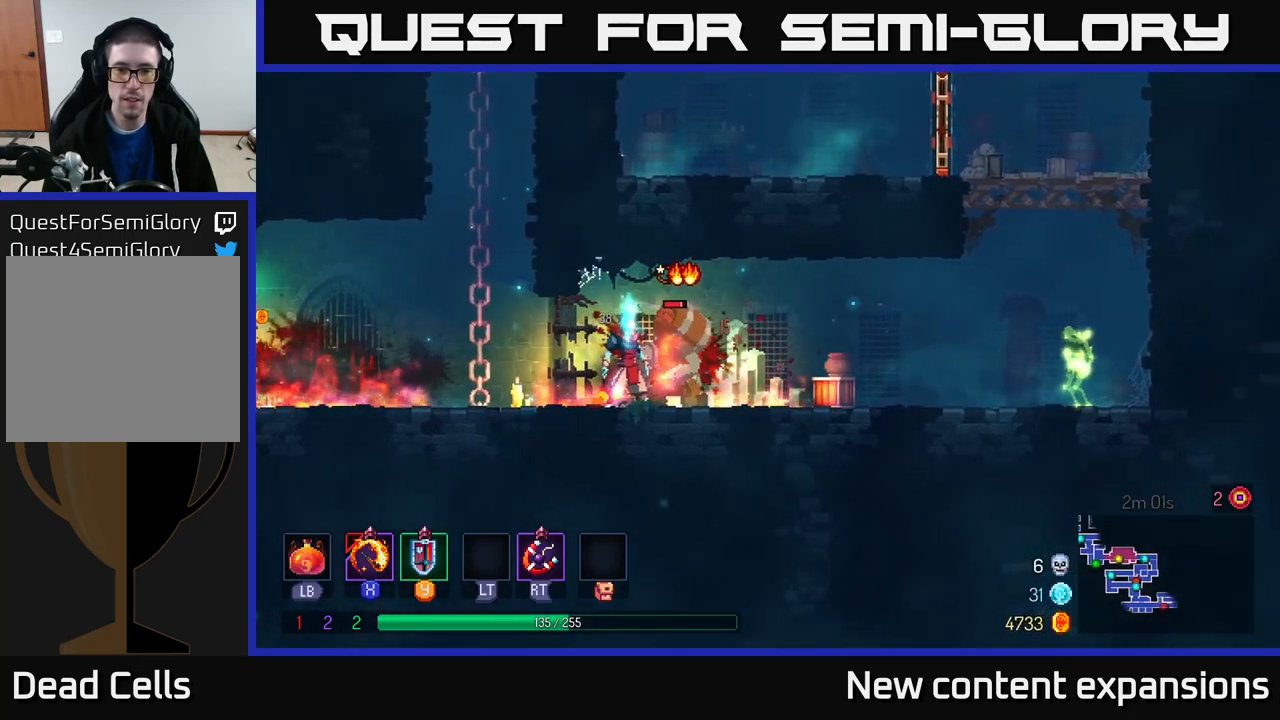
{"buttons": ["R2"], "left_stick": "right", "right_stick": "center", "events": [[33, "X", "down"], [117, "X", "up"], [167, "left_stick", "right"], [450, "R2", "down"]]}
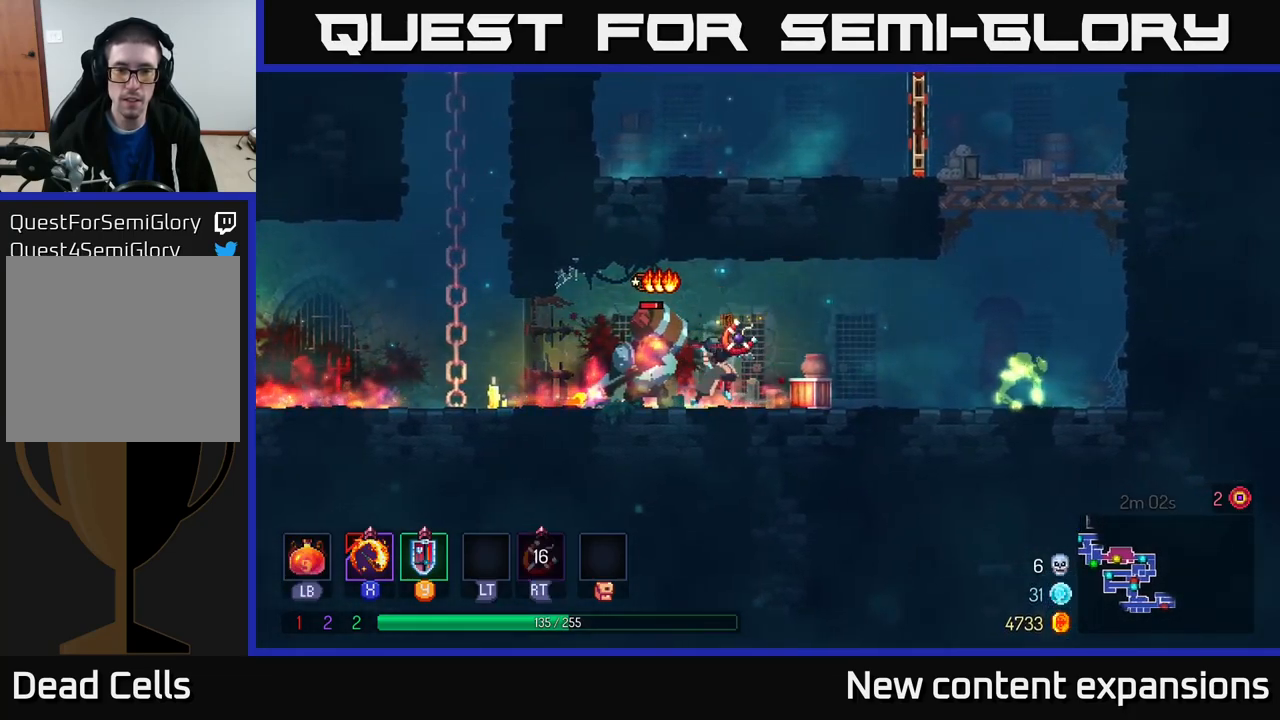
{"buttons": [], "left_stick": "center", "right_stick": "center", "events": [[33, "R2", "up"], [83, "left_stick", "center"], [300, "left_stick", "left"], [367, "X", "down"], [467, "X", "up"], [500, "left_stick", "center"]]}
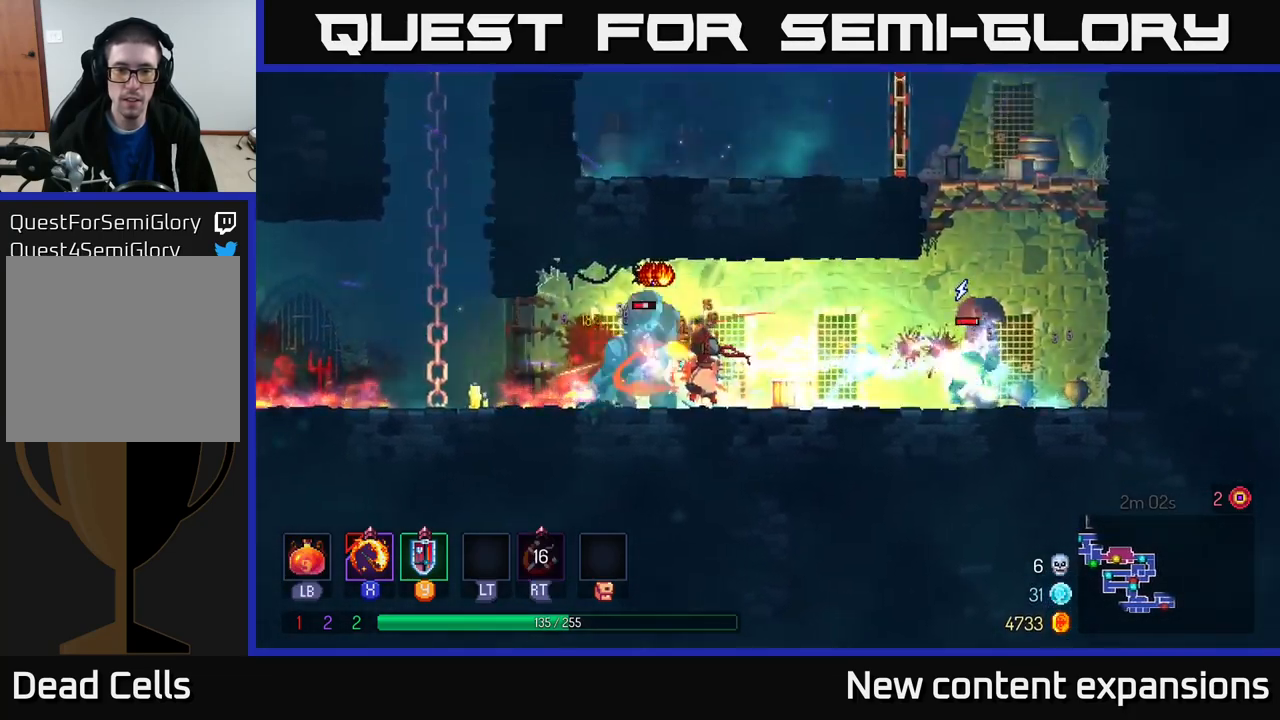
{"buttons": [], "left_stick": "left", "right_stick": "center", "events": [[133, "left_stick", "left"], [267, "B", "down"], [417, "B", "up"]]}
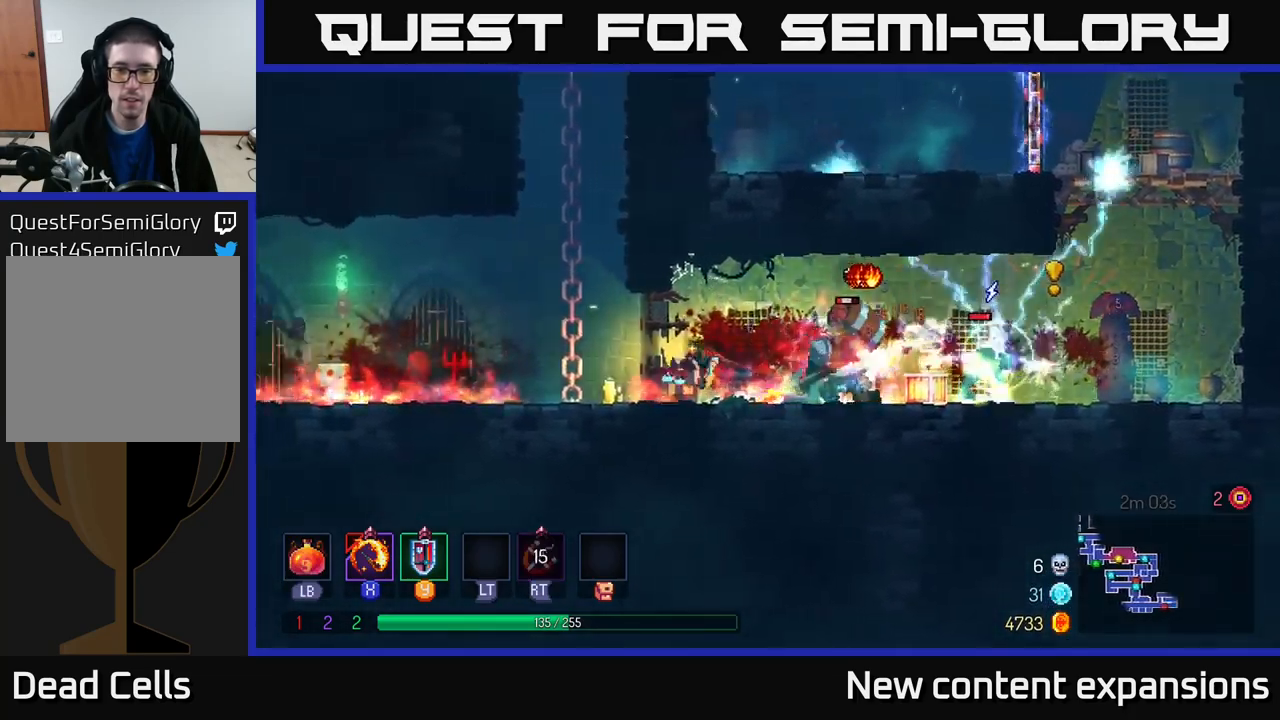
{"buttons": [], "left_stick": "left", "right_stick": "center", "events": [[83, "left_stick", "right"], [183, "X", "down"], [283, "X", "up"], [283, "left_stick", "center"], [433, "left_stick", "left"]]}
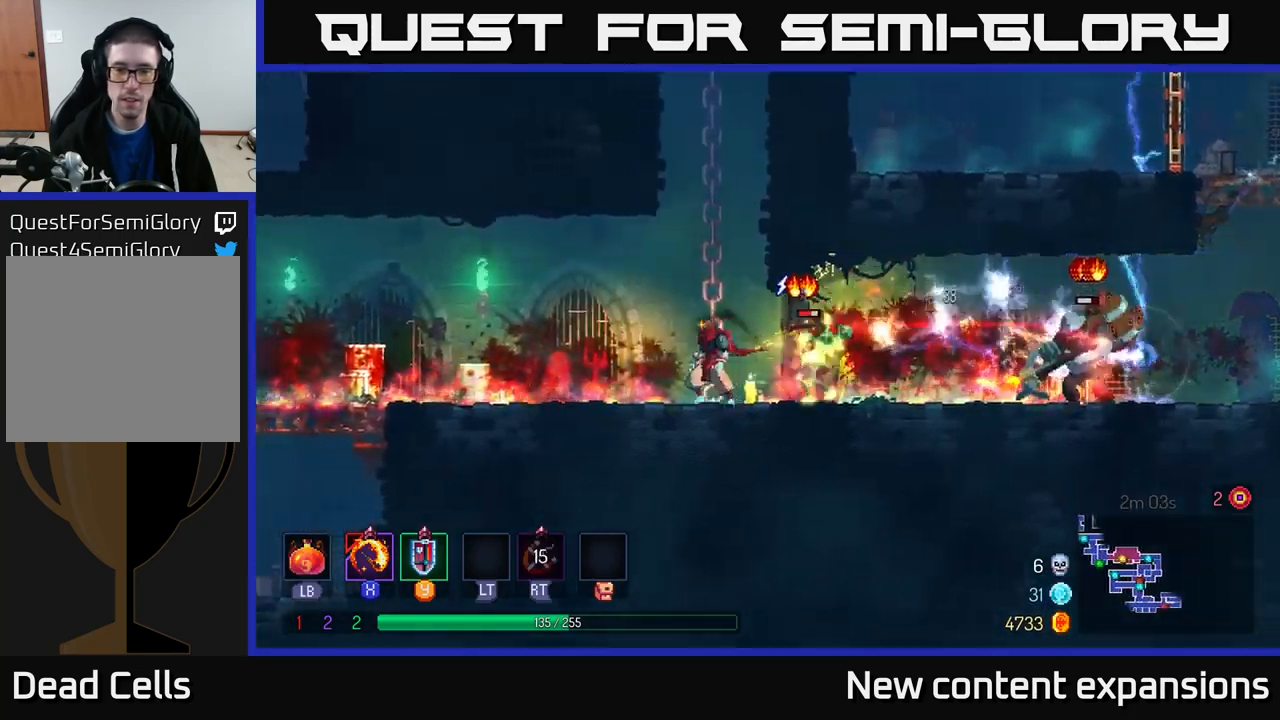
{"buttons": [], "left_stick": "right", "right_stick": "center", "events": [[33, "B", "down"], [83, "left_stick", "up-left"], [133, "B", "up"], [317, "left_stick", "right"]]}
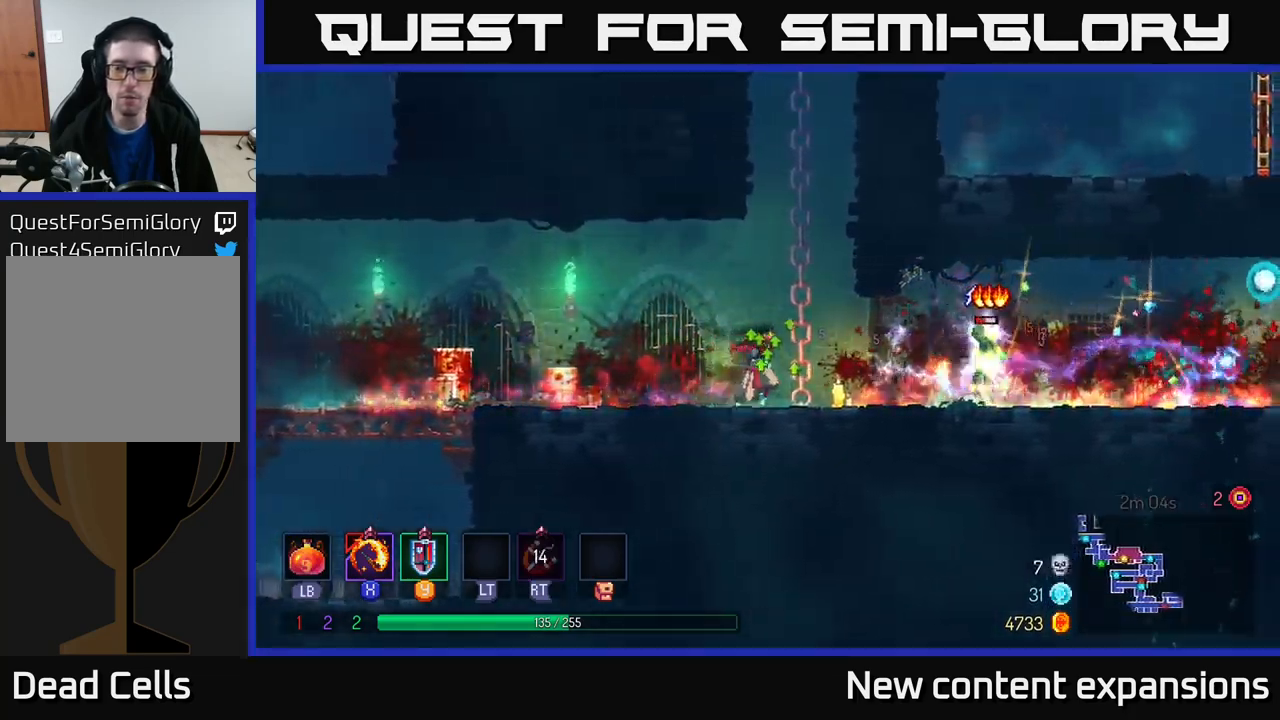
{"buttons": [], "left_stick": "center", "right_stick": "center", "events": [[267, "X", "down"], [317, "X", "up"], [417, "left_stick", "center"]]}
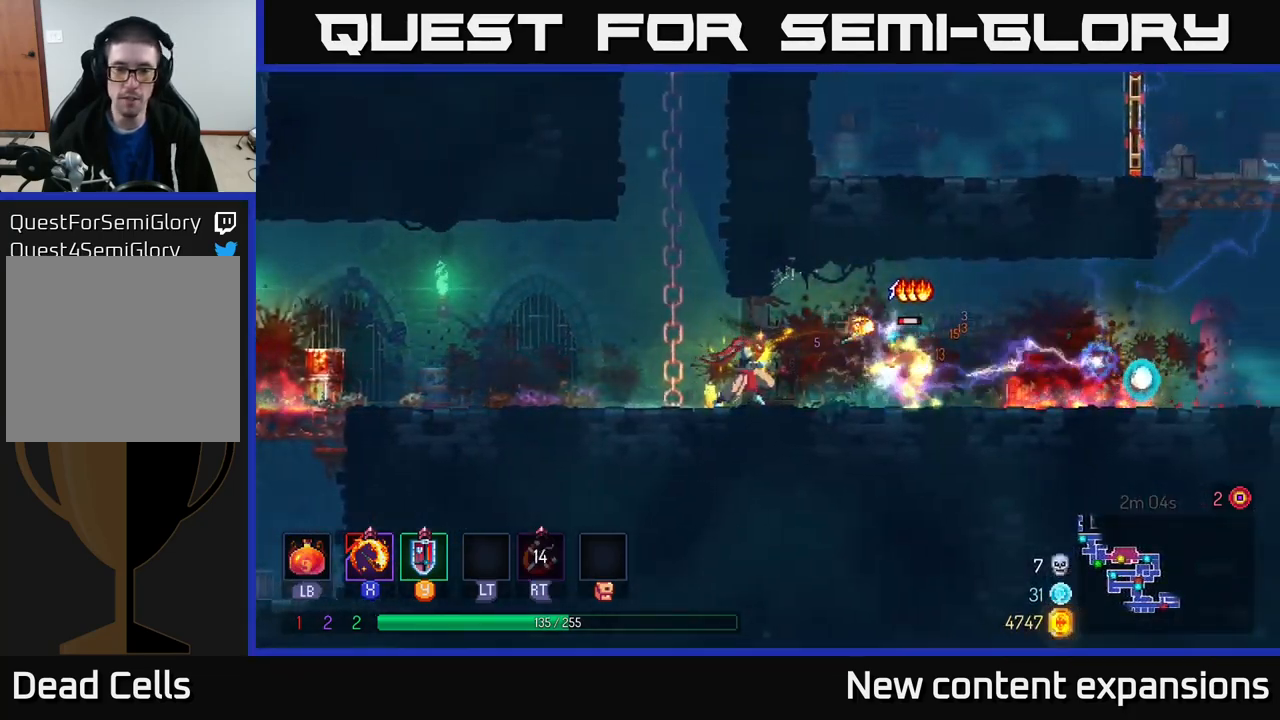
{"buttons": [], "left_stick": "right", "right_stick": "center", "events": [[50, "left_stick", "right"], [167, "B", "down"], [267, "B", "up"]]}
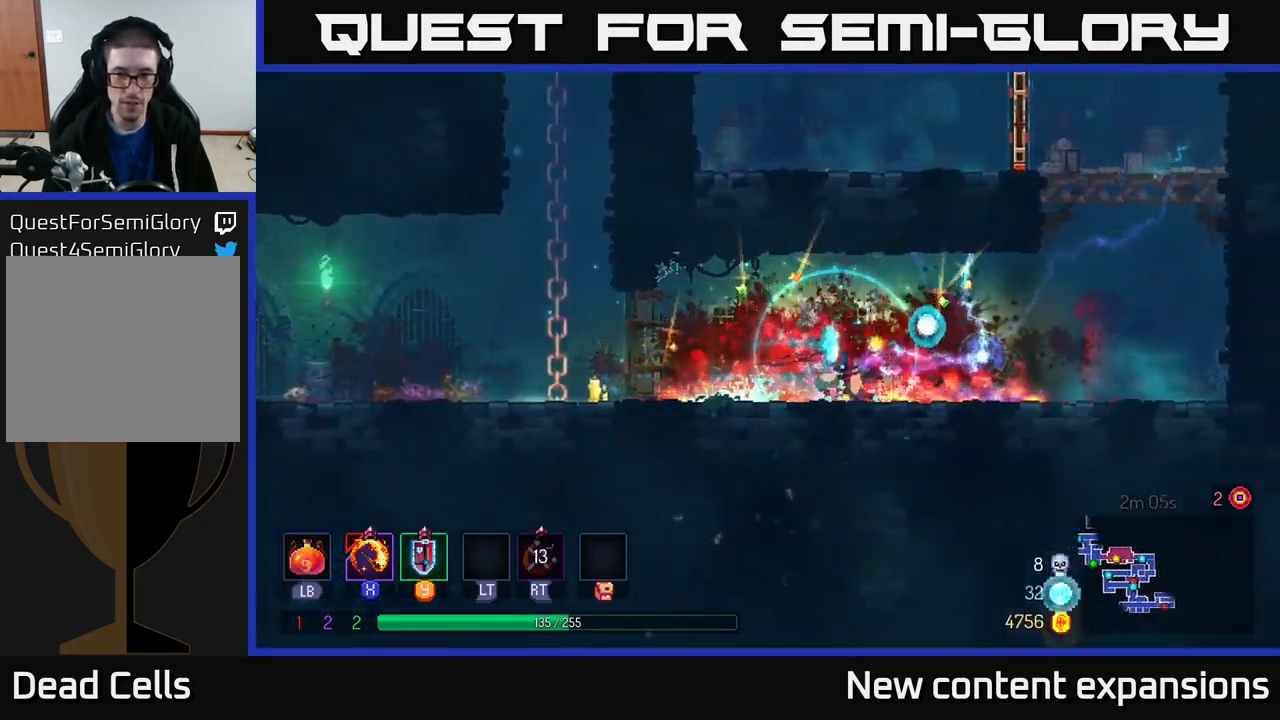
{"buttons": ["A"], "left_stick": "right", "right_stick": "center", "events": [[483, "A", "down"]]}
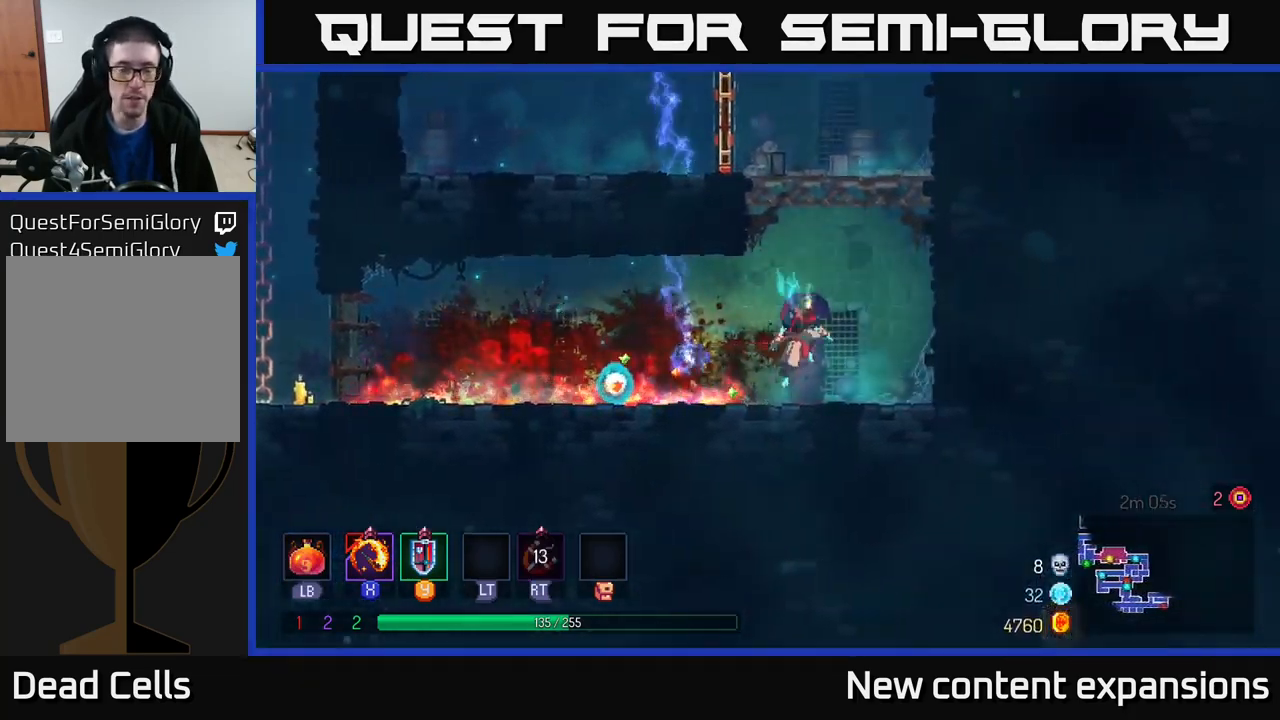
{"buttons": [], "left_stick": "left", "right_stick": "center", "events": [[34, "A", "up"], [117, "A", "down"], [300, "A", "up"], [384, "left_stick", "left"]]}
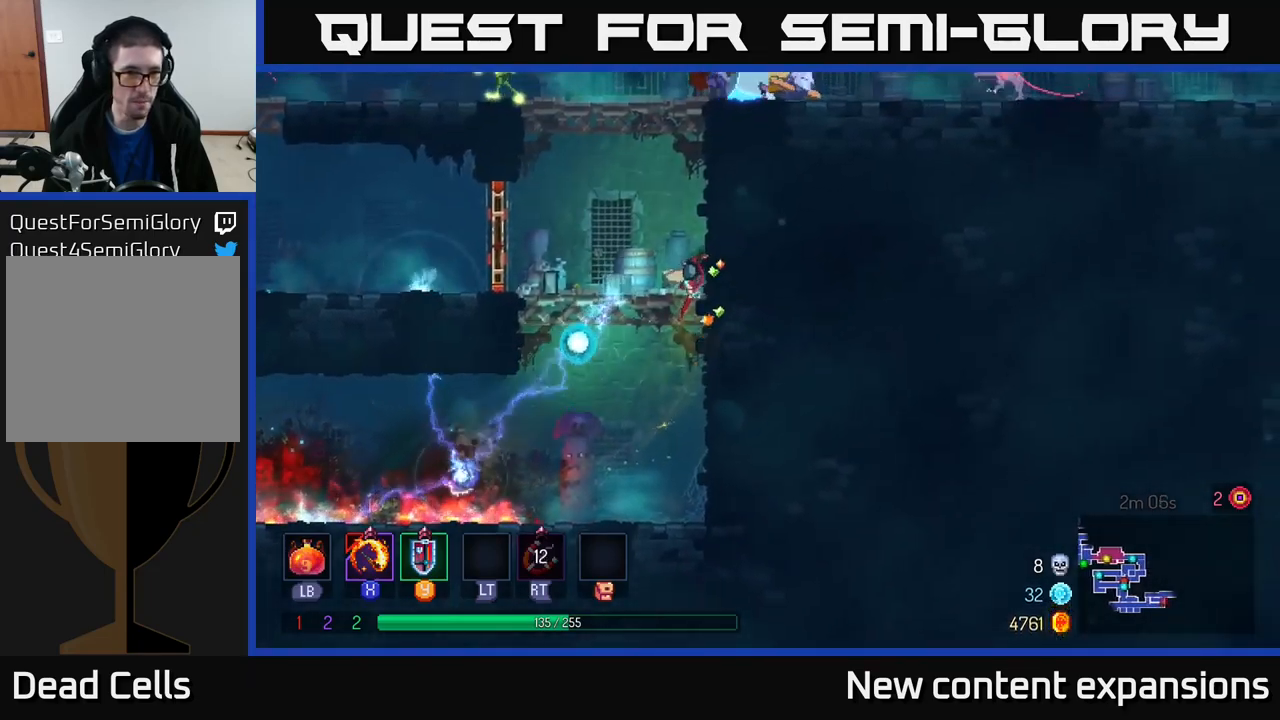
{"buttons": [], "left_stick": "right", "right_stick": "center", "events": [[467, "left_stick", "right"]]}
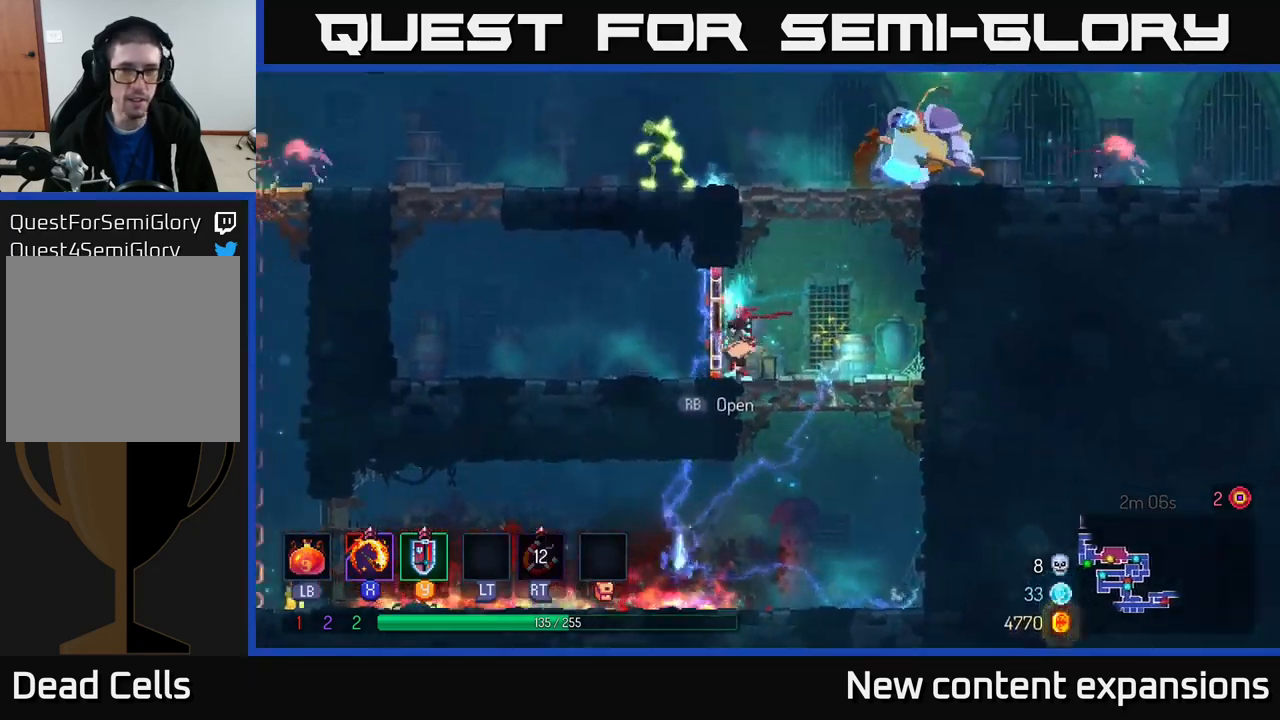
{"buttons": [], "left_stick": "left", "right_stick": "center", "events": [[117, "A", "down"], [217, "A", "up"], [284, "A", "down"], [400, "left_stick", "left"], [484, "A", "up"]]}
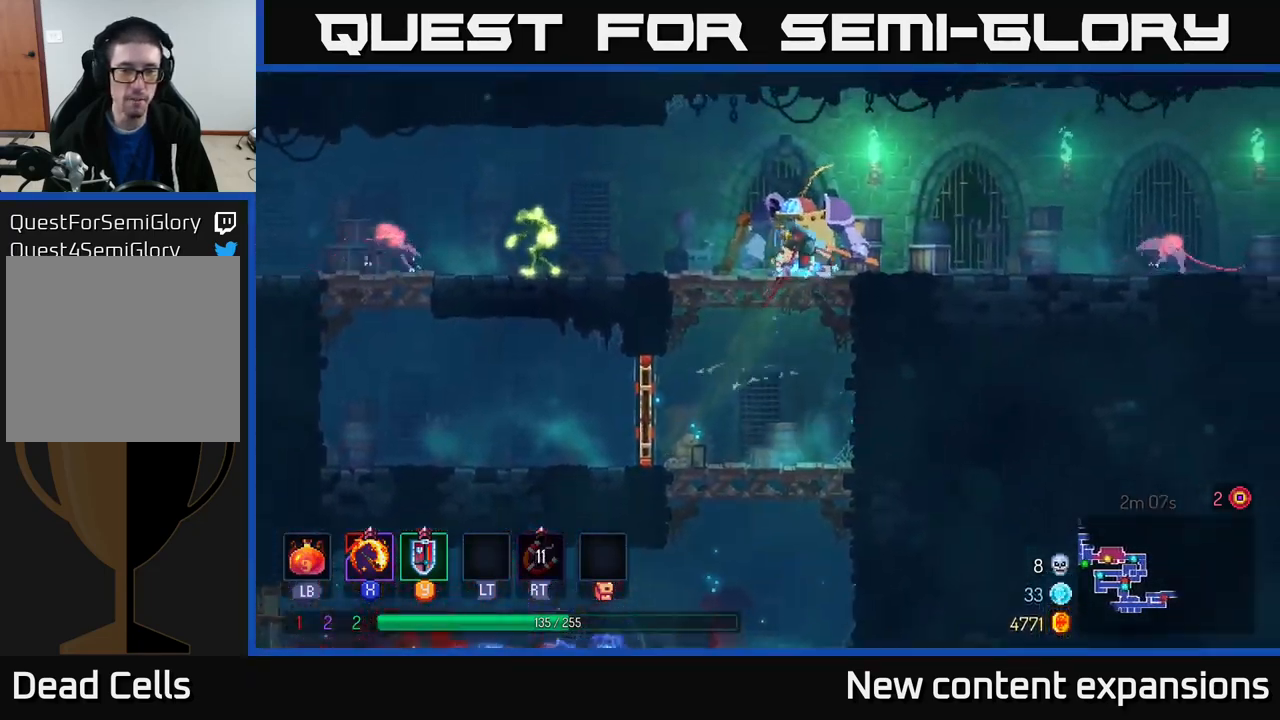
{"buttons": [], "left_stick": "right", "right_stick": "center", "events": [[34, "X", "down"], [117, "X", "up"], [134, "left_stick", "center"], [217, "left_stick", "right"], [384, "B", "down"], [500, "B", "up"]]}
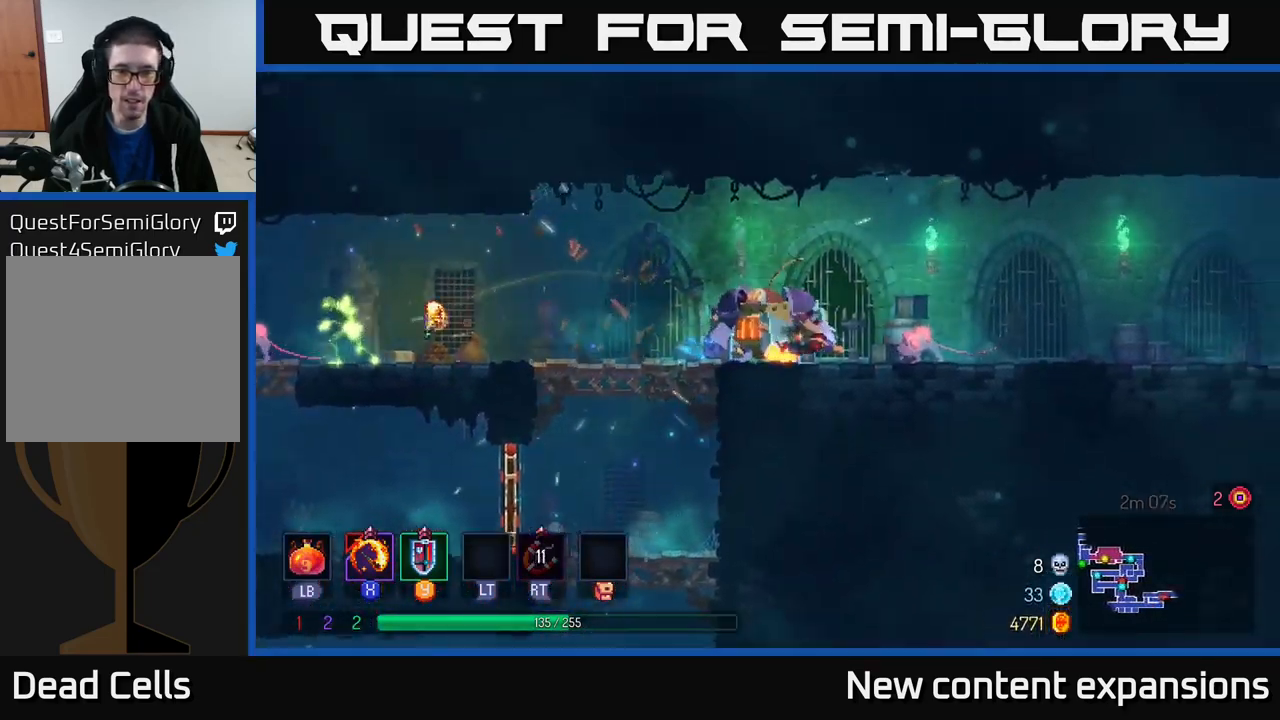
{"buttons": [], "left_stick": "right", "right_stick": "center", "events": [[350, "left_stick", "left"], [384, "X", "down"], [450, "X", "up"], [450, "left_stick", "center"], [500, "left_stick", "right"]]}
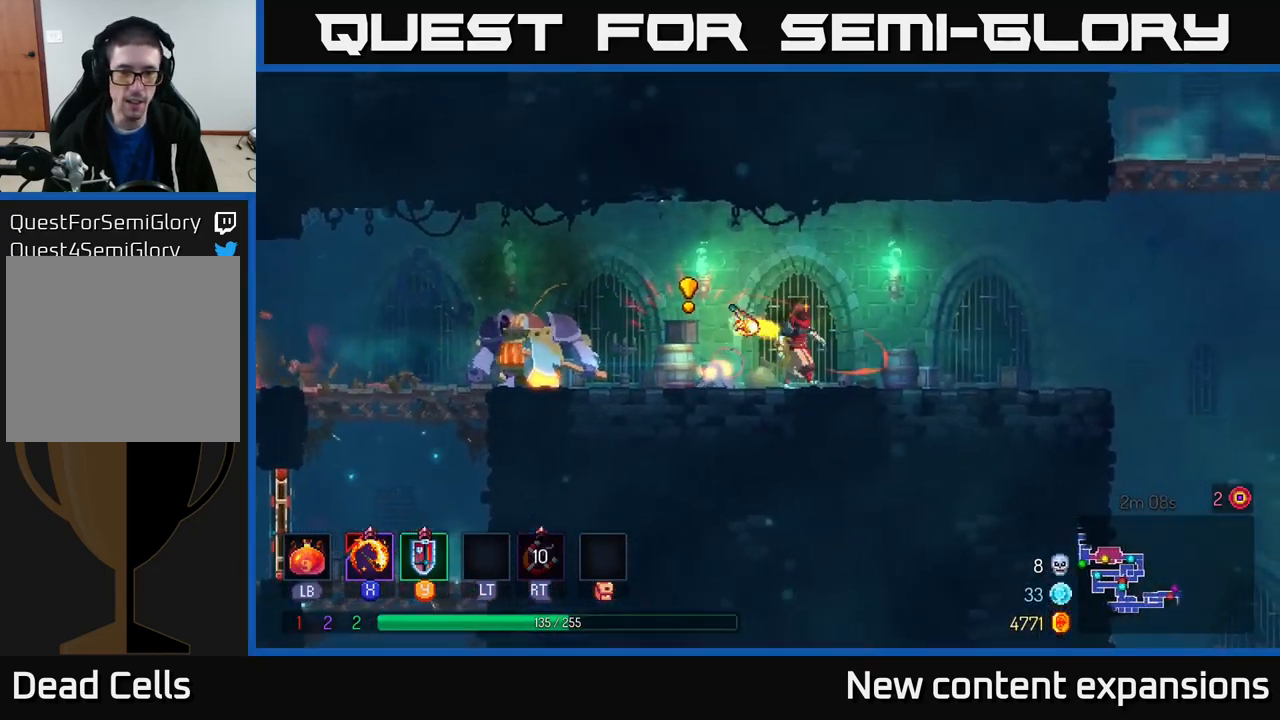
{"buttons": [], "left_stick": "left", "right_stick": "center", "events": [[117, "B", "down"], [250, "B", "up"], [367, "left_stick", "left"]]}
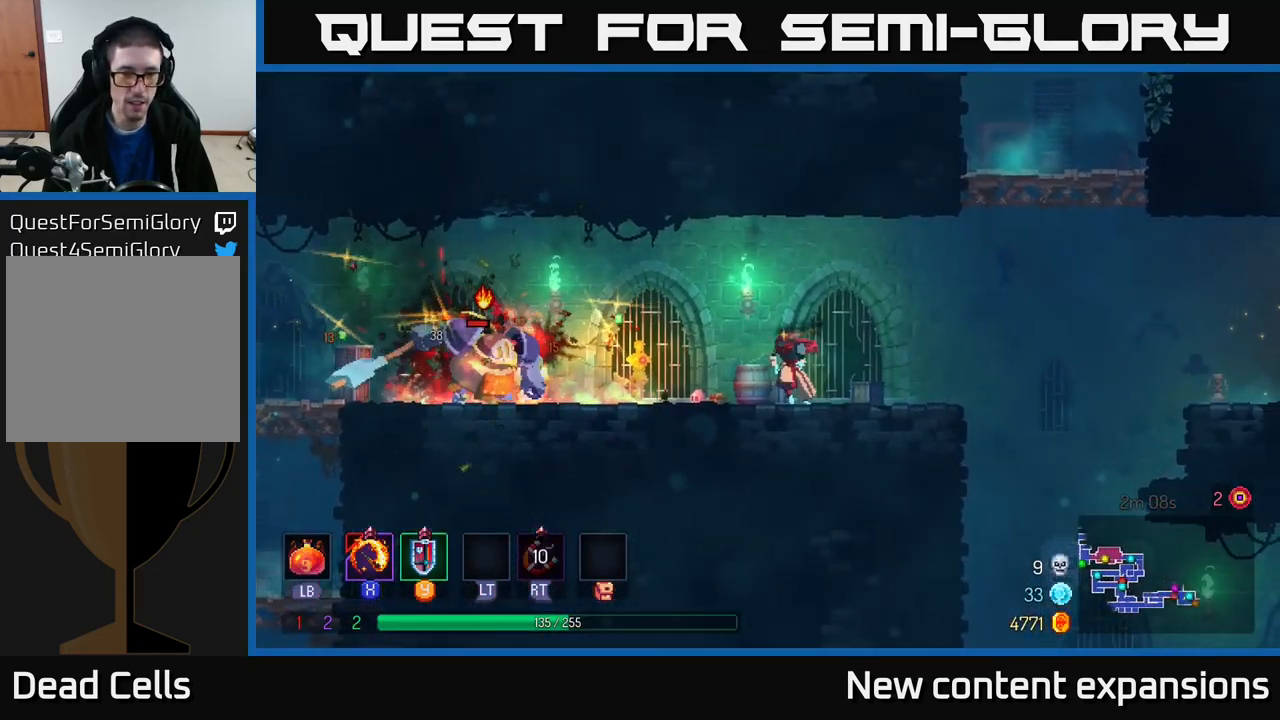
{"buttons": [], "left_stick": "left", "right_stick": "center", "events": [[150, "X", "down"], [184, "left_stick", "center"], [234, "X", "up"], [367, "left_stick", "left"]]}
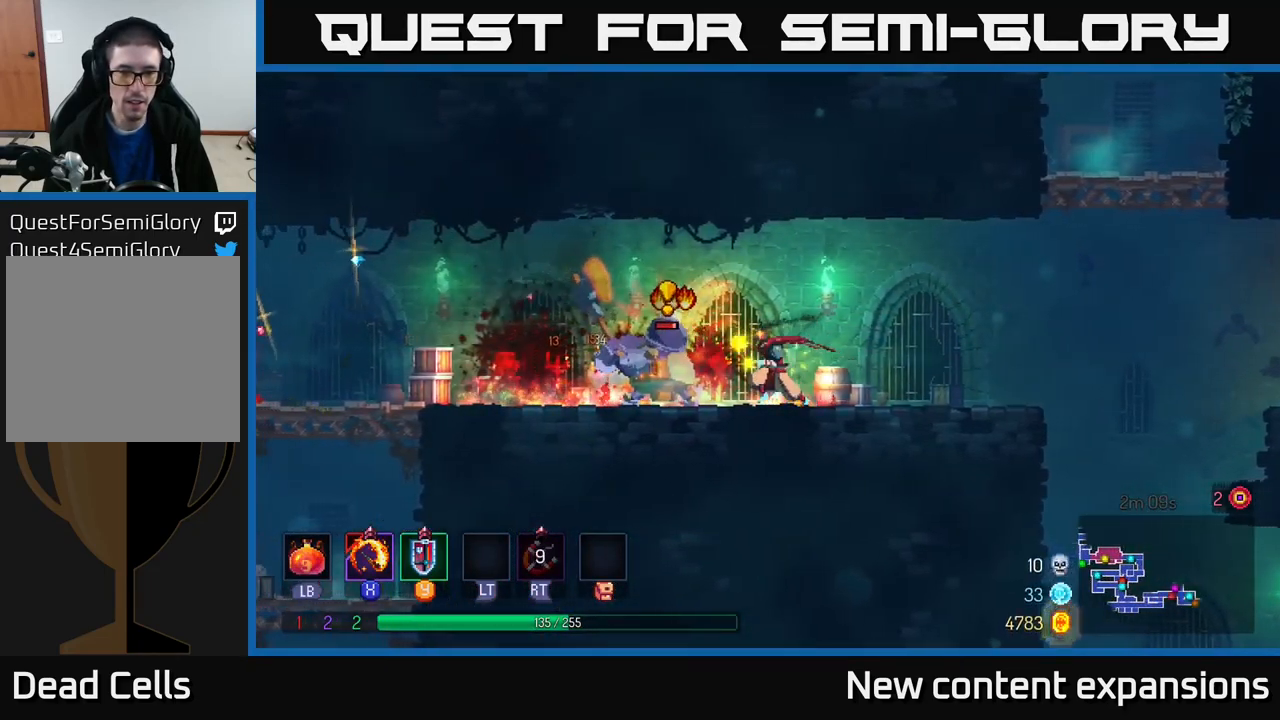
{"buttons": ["X"], "left_stick": "right", "right_stick": "center", "events": [[100, "B", "down"], [284, "B", "up"], [317, "left_stick", "center"], [400, "left_stick", "right"], [484, "X", "down"]]}
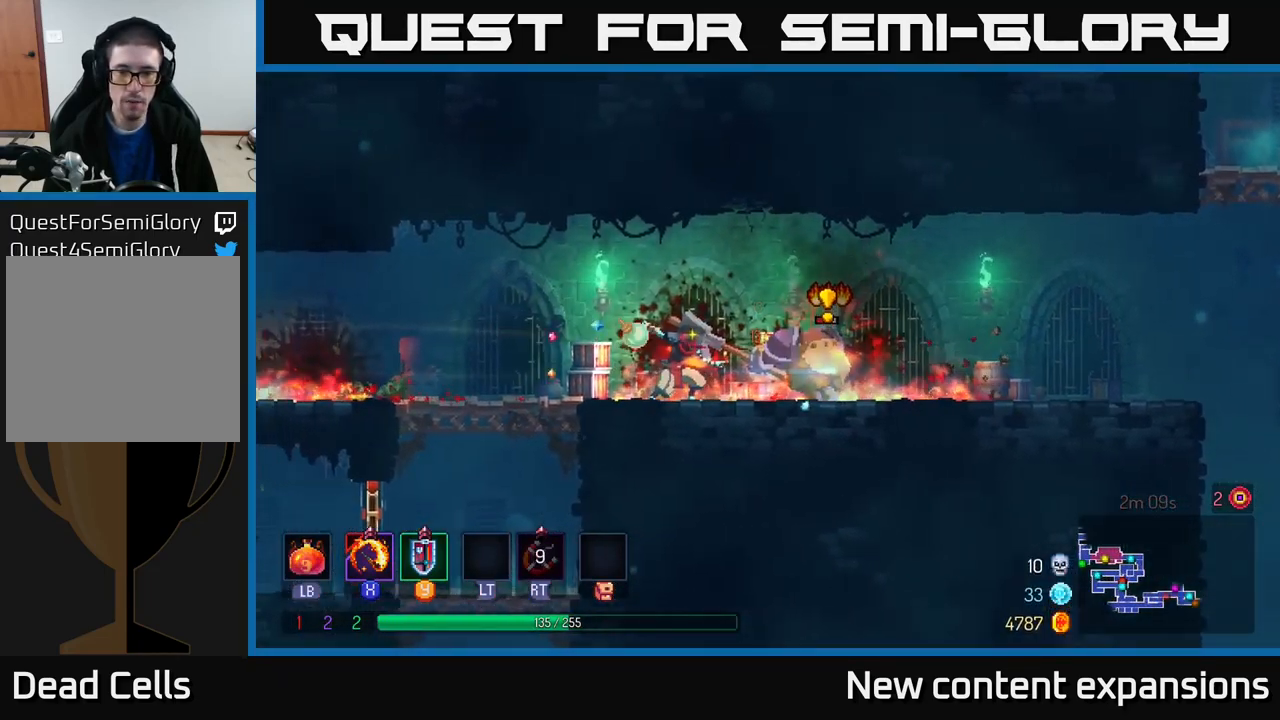
{"buttons": [], "left_stick": "right", "right_stick": "center", "events": [[50, "X", "up"], [67, "left_stick", "center"], [184, "left_stick", "right"], [250, "B", "down"], [300, "B", "up"], [300, "Y", "down"], [384, "Y", "up"]]}
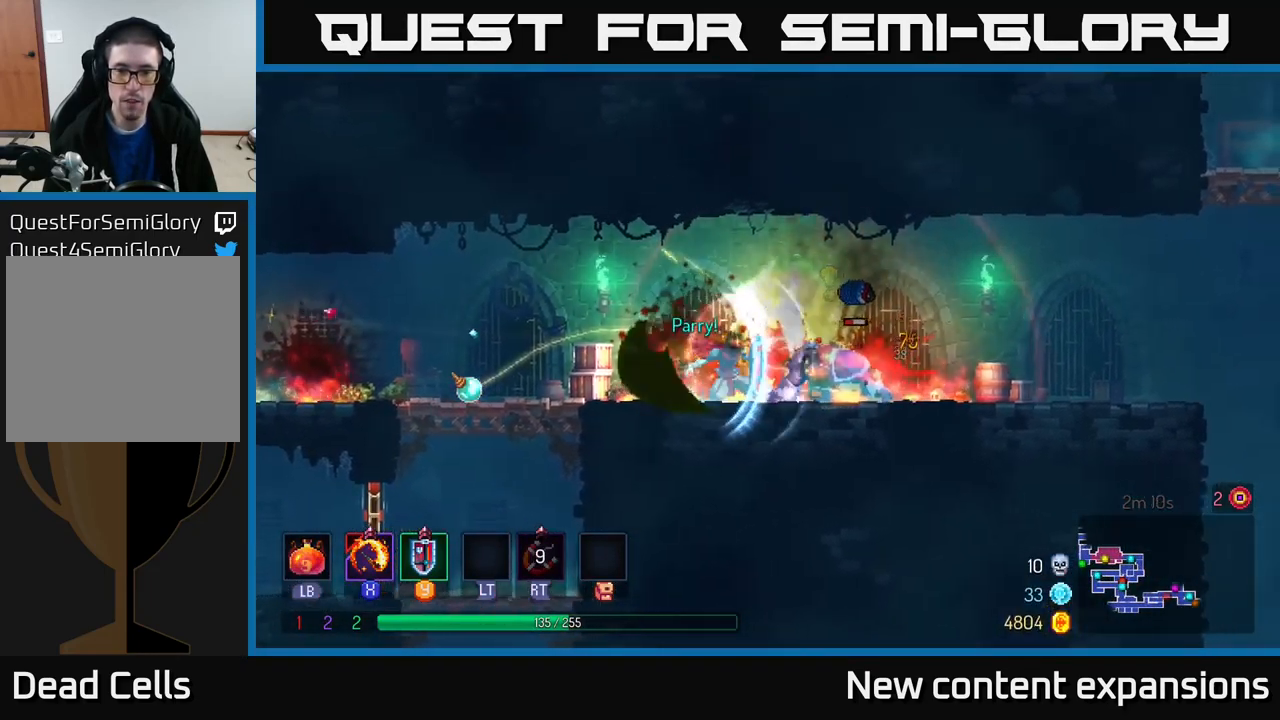
{"buttons": [], "left_stick": "center", "right_stick": "center", "events": [[50, "left_stick", "center"], [184, "left_stick", "right"], [384, "X", "down"], [450, "X", "up"], [484, "left_stick", "center"]]}